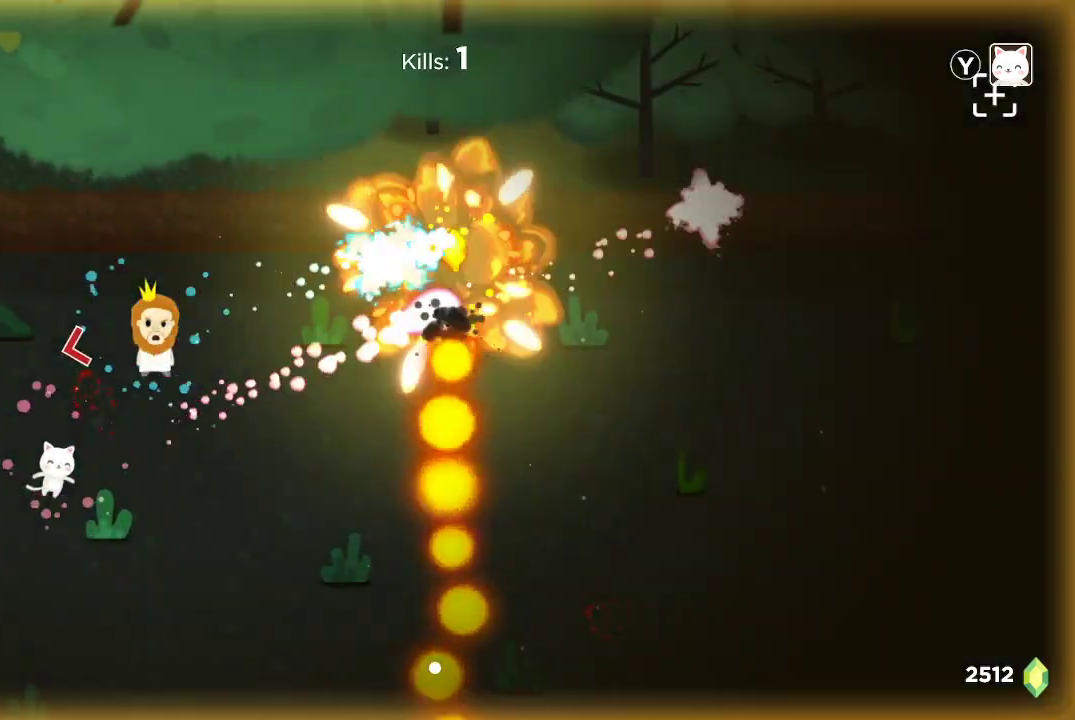
Gameplay with a controller (Xbox layout); each line is a JSON object with the inputs held at the frame after it (dt_ms = milliseconds from this image to that frame). "button_events" lists button changes between this image and that frame as [ms after this image, input, new state], when the widget could be followed in between (sticks are given only as held states).
{"dt_ms": 500, "buttons": ["R2"], "left_stick": "right", "right_stick": "right", "button_events": []}
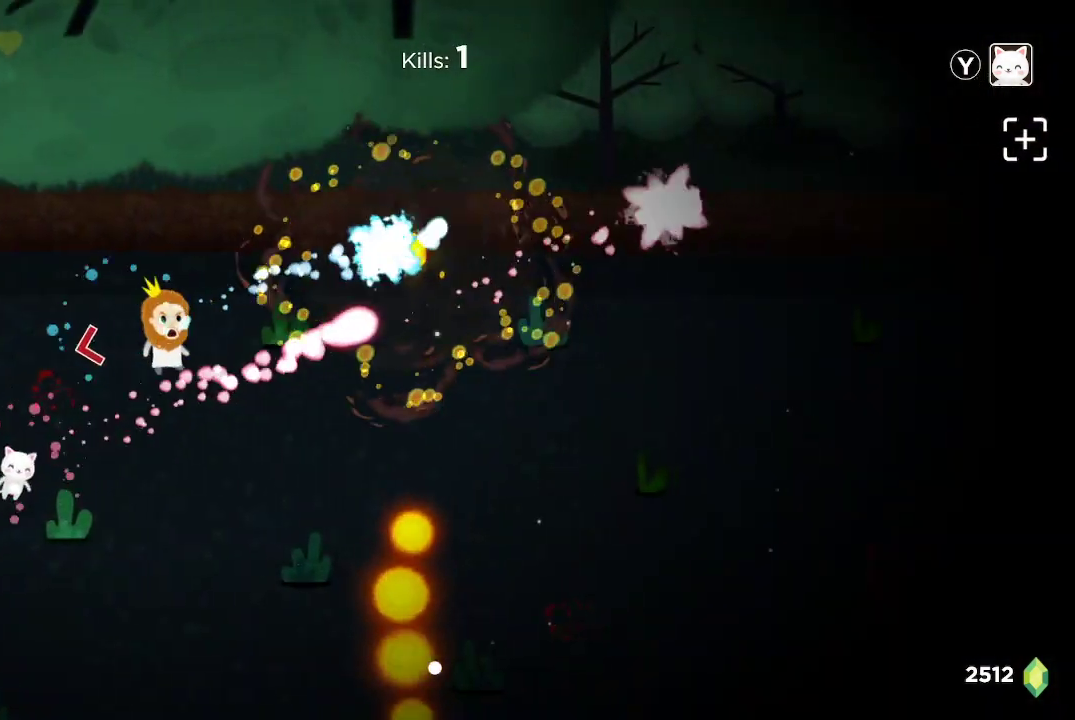
{"dt_ms": 1000, "buttons": ["R2"], "left_stick": "down-right", "right_stick": "down-right", "button_events": []}
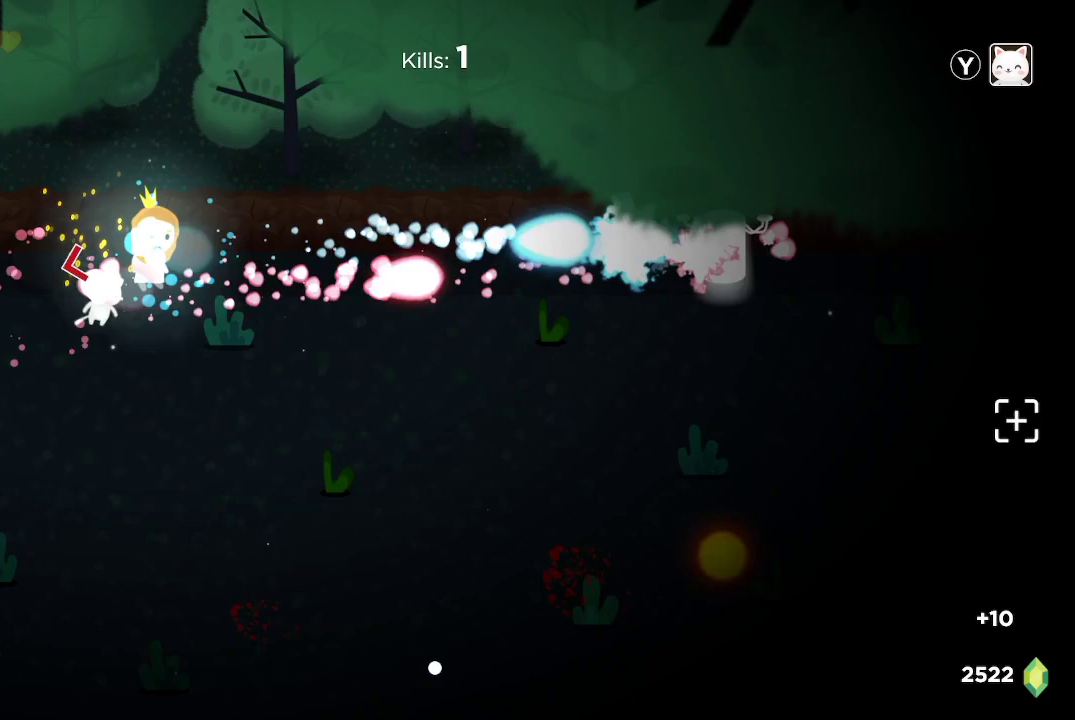
{"dt_ms": 500, "buttons": ["R2"], "left_stick": "down-right", "right_stick": "down-right", "button_events": []}
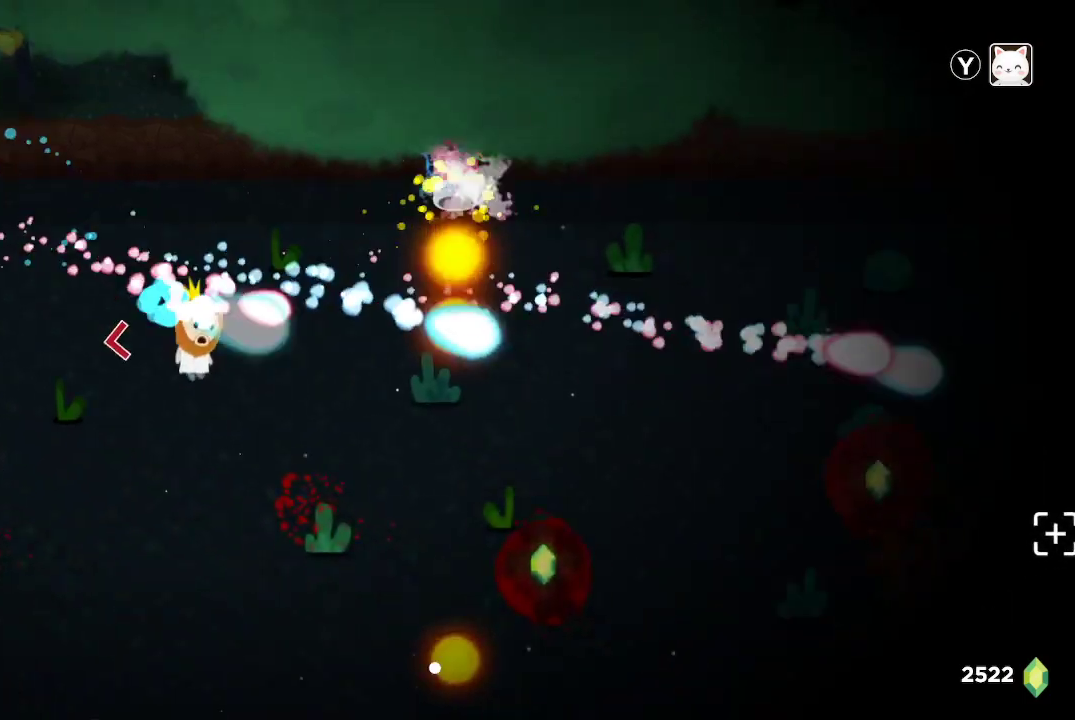
{"dt_ms": 1000, "buttons": ["R2"], "left_stick": "center", "right_stick": "right", "button_events": []}
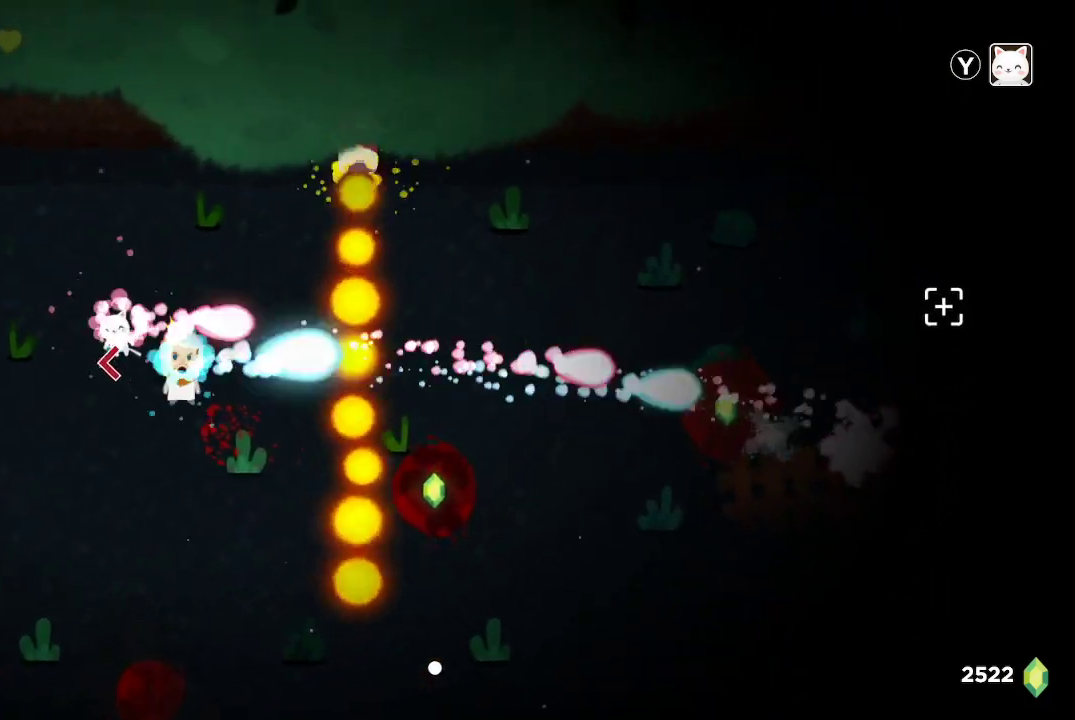
{"dt_ms": 500, "buttons": ["R2"], "left_stick": "up", "right_stick": "right", "button_events": []}
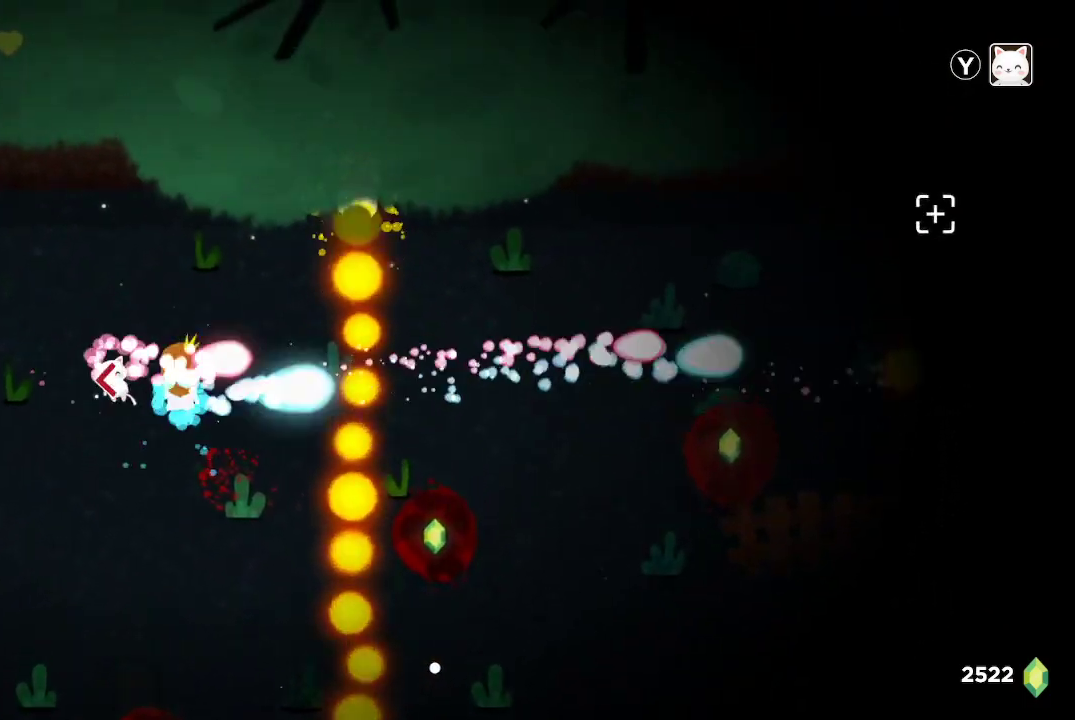
{"dt_ms": 500, "buttons": ["R2"], "left_stick": "center", "right_stick": "right", "button_events": []}
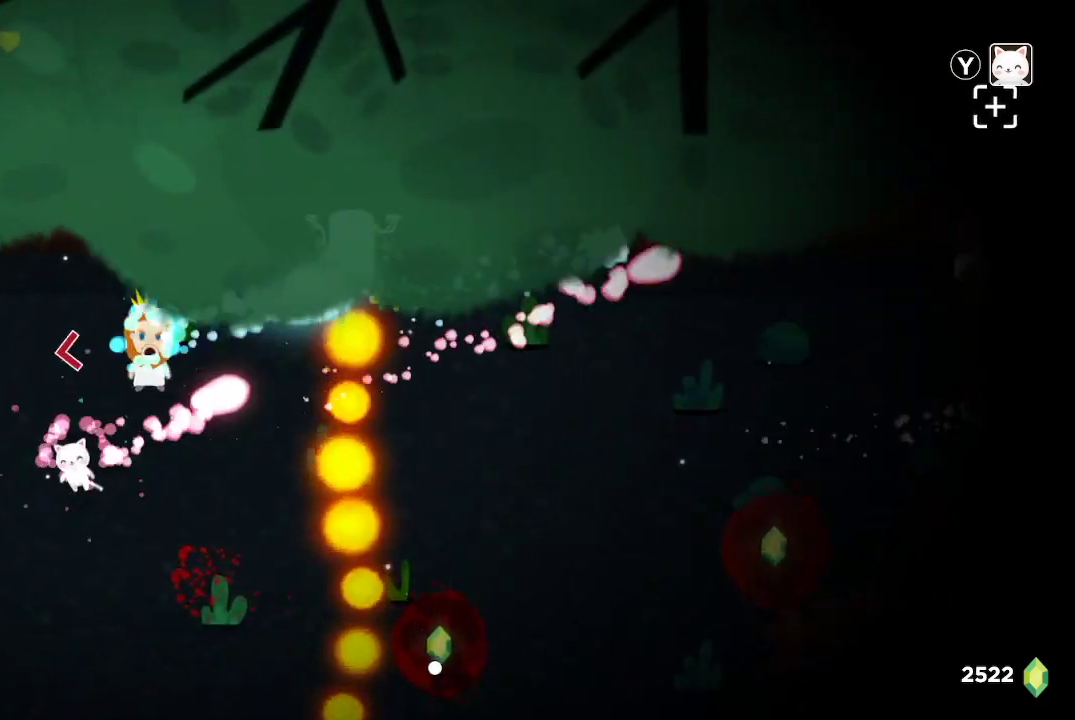
{"dt_ms": 500, "buttons": ["R2"], "left_stick": "center", "right_stick": "right", "button_events": []}
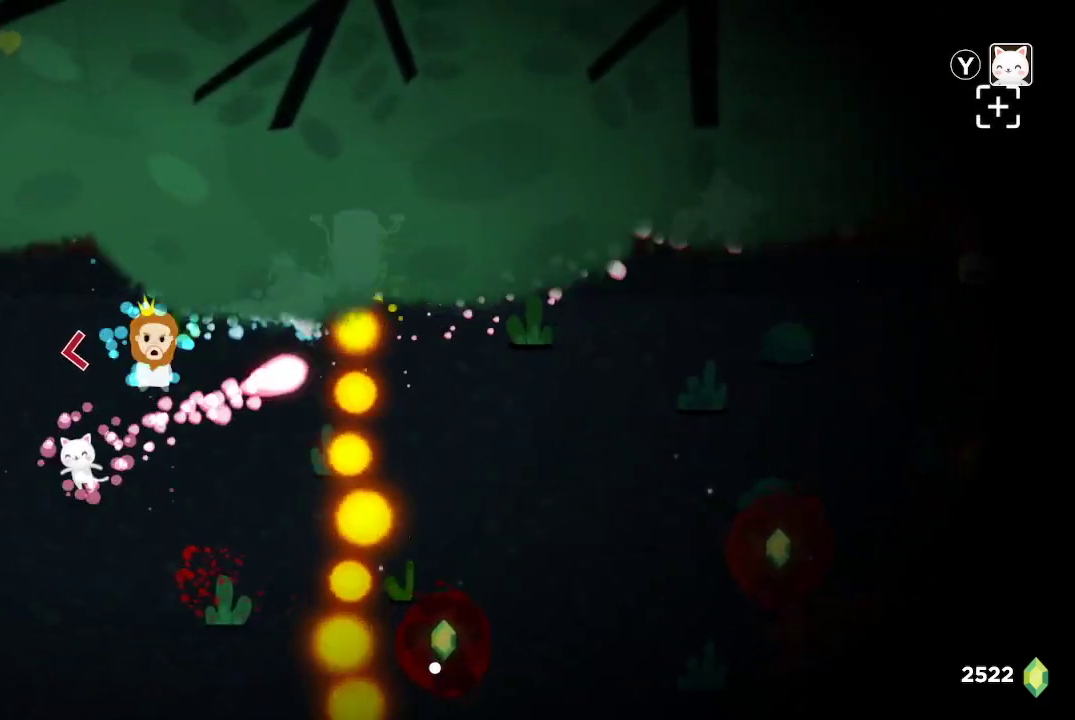
{"dt_ms": 500, "buttons": ["R2"], "left_stick": "center", "right_stick": "right", "button_events": []}
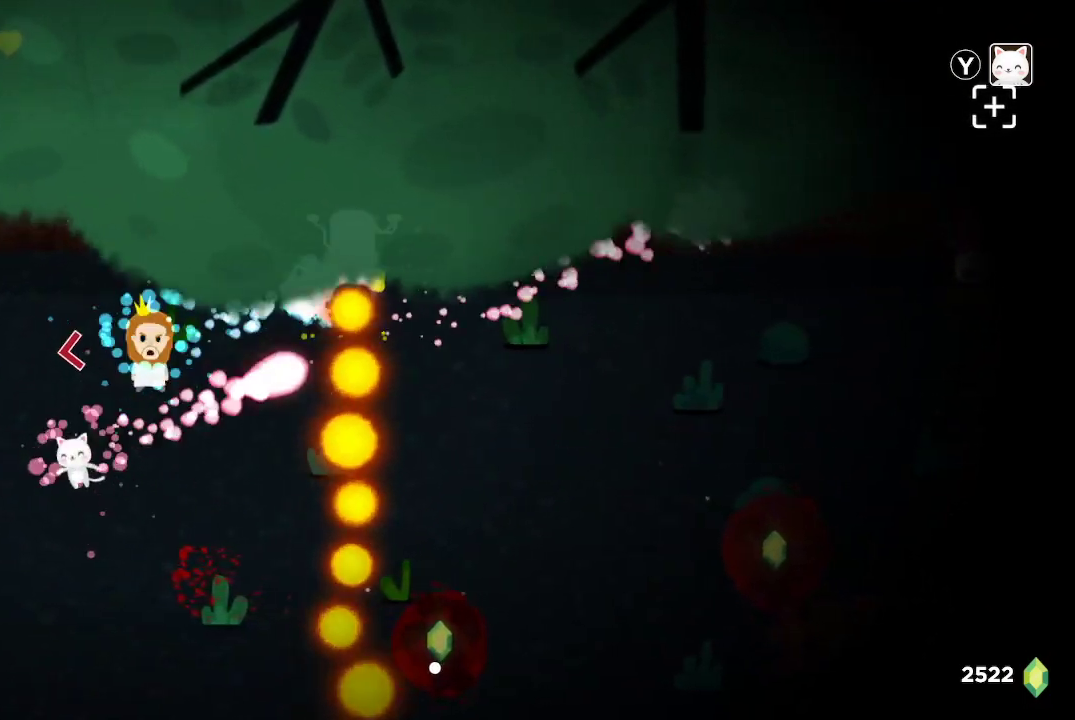
{"dt_ms": 500, "buttons": ["R2"], "left_stick": "center", "right_stick": "right", "button_events": []}
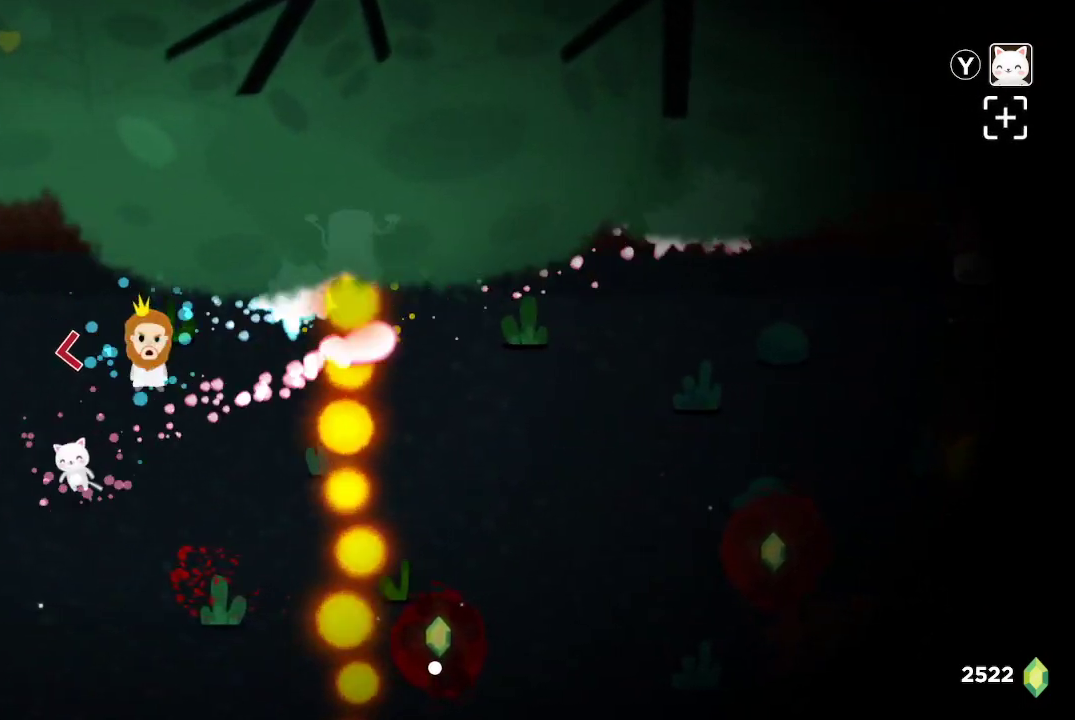
{"dt_ms": 500, "buttons": ["R2"], "left_stick": "center", "right_stick": "right", "button_events": []}
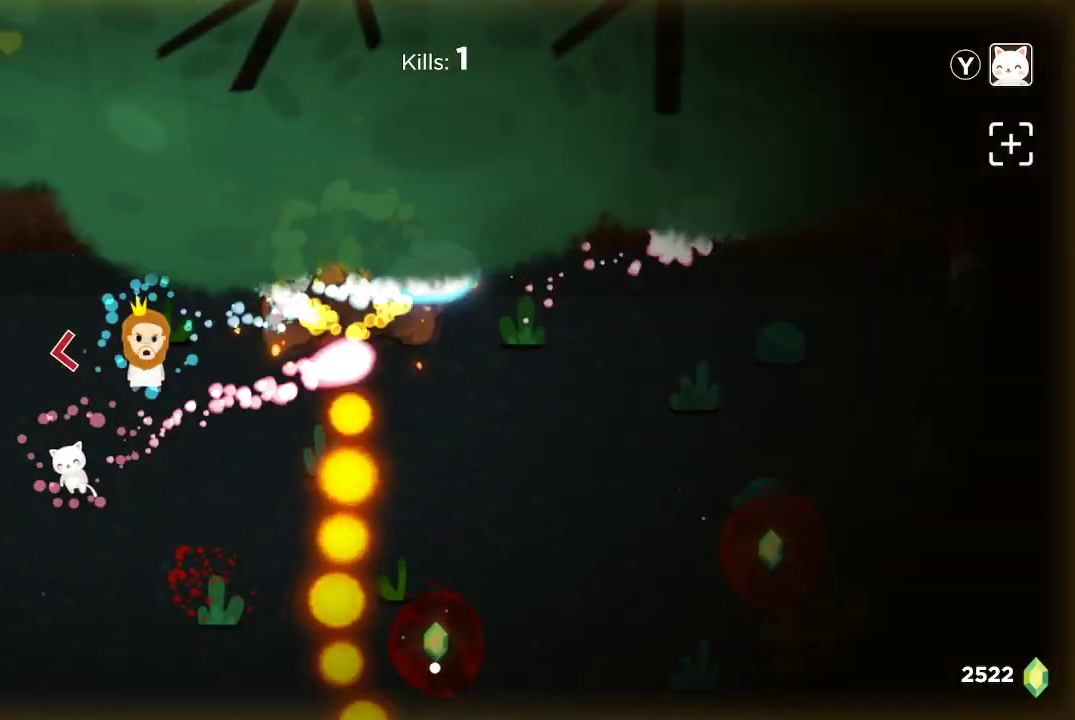
{"dt_ms": 500, "buttons": ["R2"], "left_stick": "right", "right_stick": "right", "button_events": []}
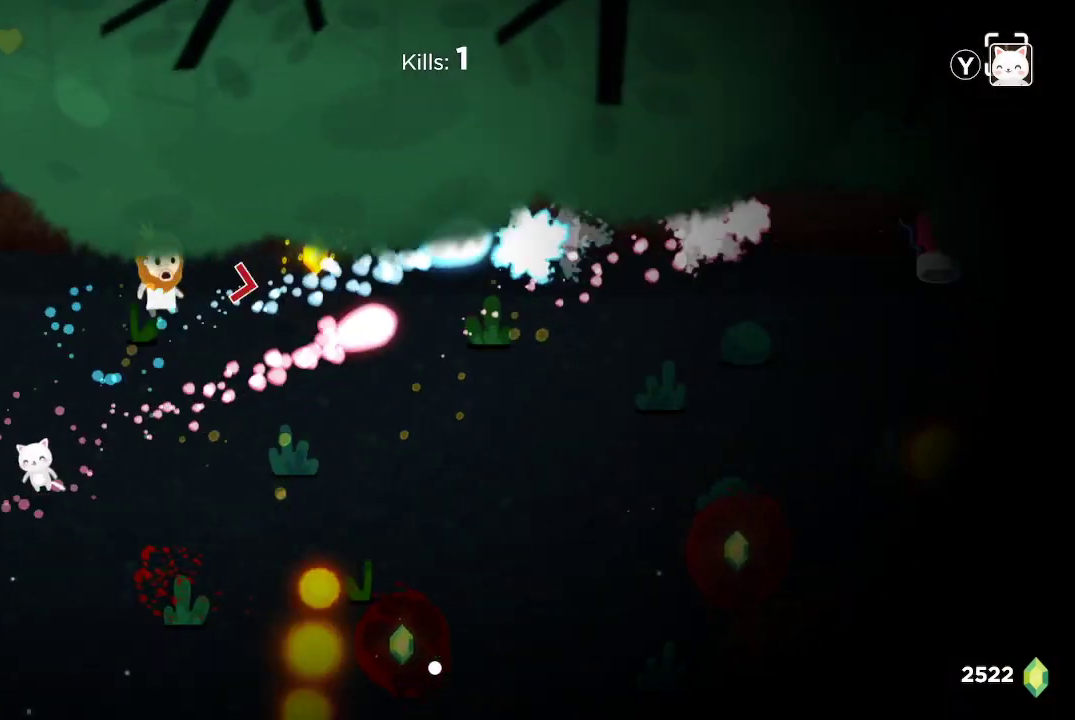
{"dt_ms": 500, "buttons": ["R2"], "left_stick": "down-right", "right_stick": "down-right", "button_events": []}
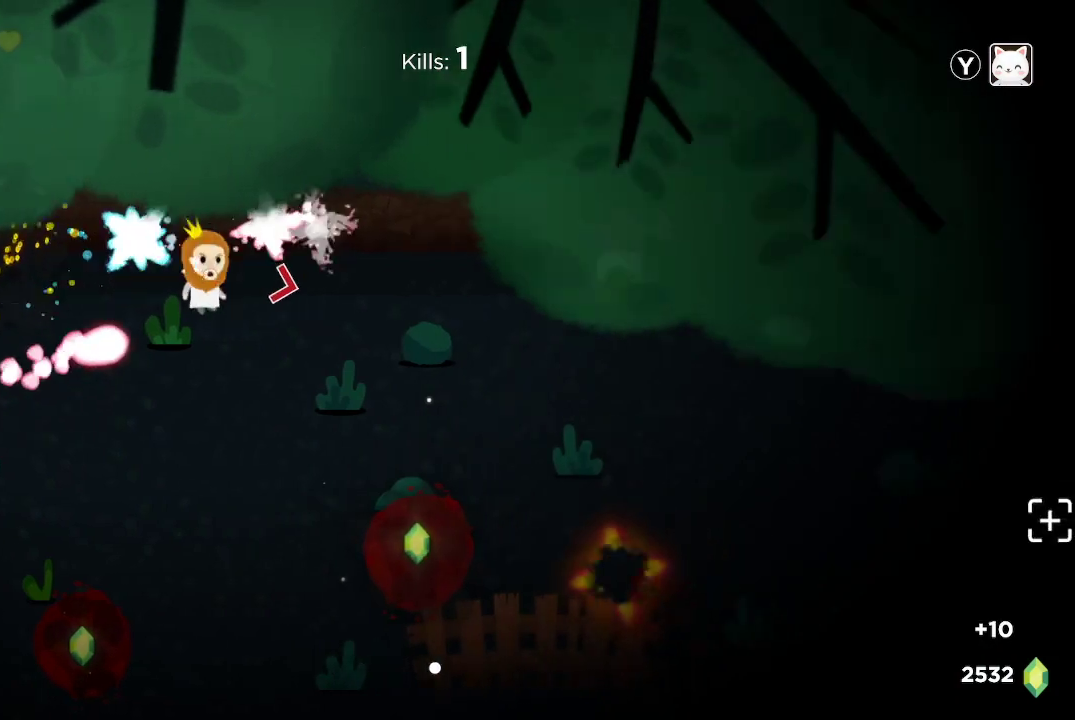
{"dt_ms": 500, "buttons": ["R2"], "left_stick": "down-left", "right_stick": "down-right", "button_events": []}
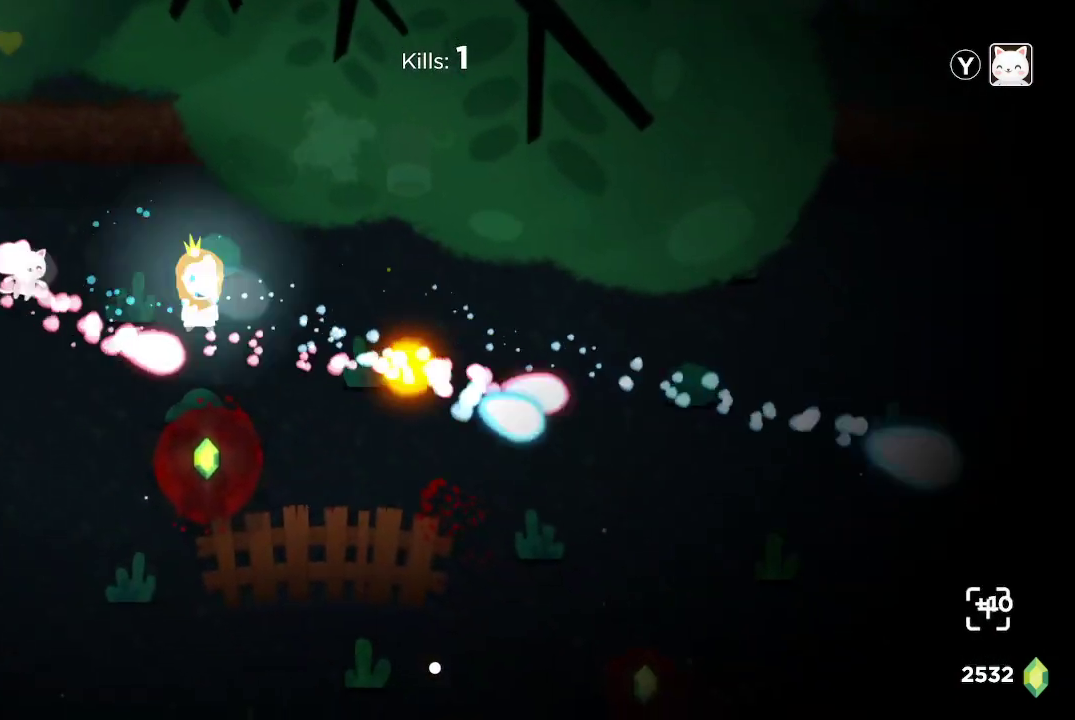
{"dt_ms": 1000, "buttons": ["R2"], "left_stick": "down-right", "right_stick": "down-right", "button_events": []}
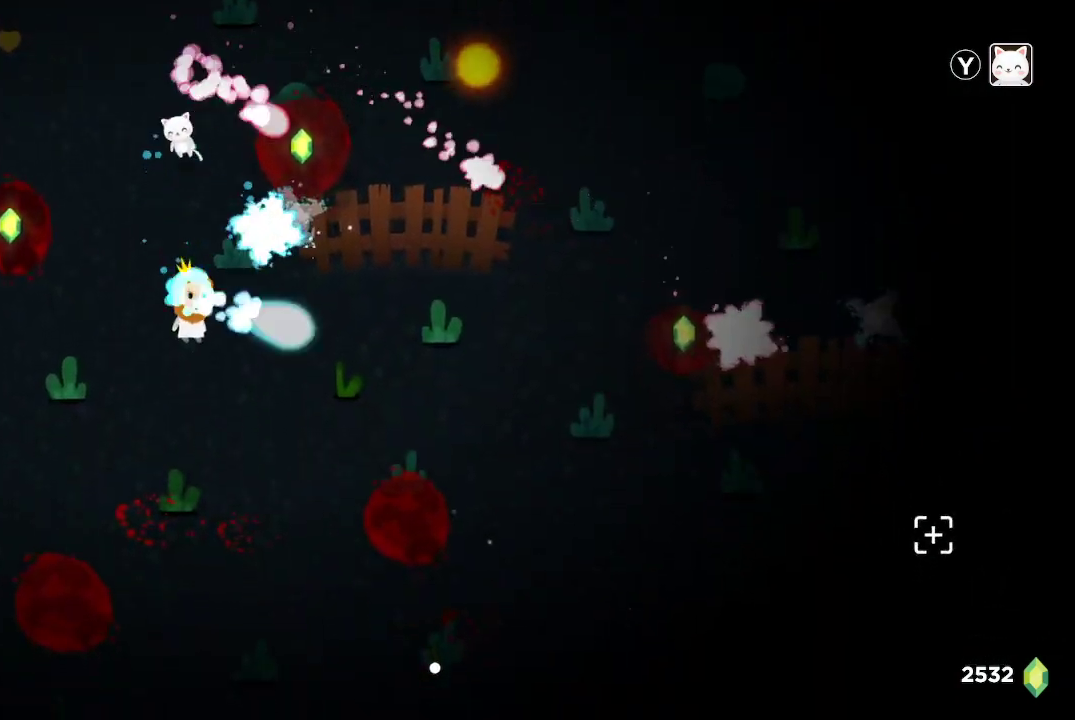
{"dt_ms": 500, "buttons": ["R2"], "left_stick": "right", "right_stick": "right", "button_events": []}
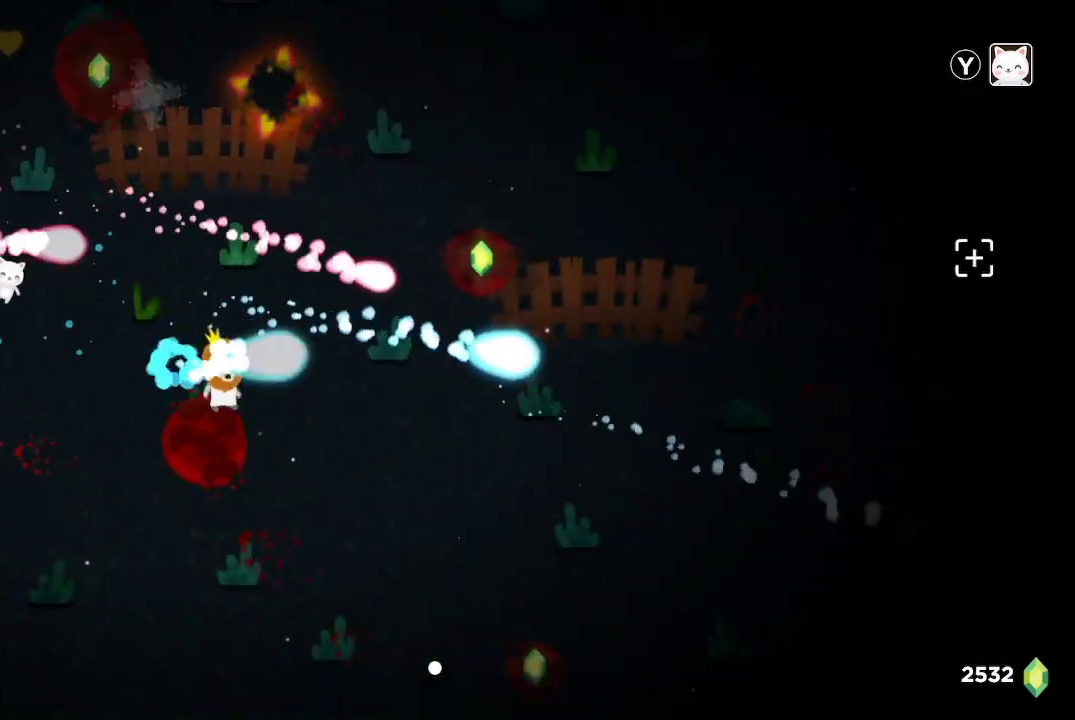
{"dt_ms": 500, "buttons": ["R2"], "left_stick": "up-left", "right_stick": "up-right", "button_events": []}
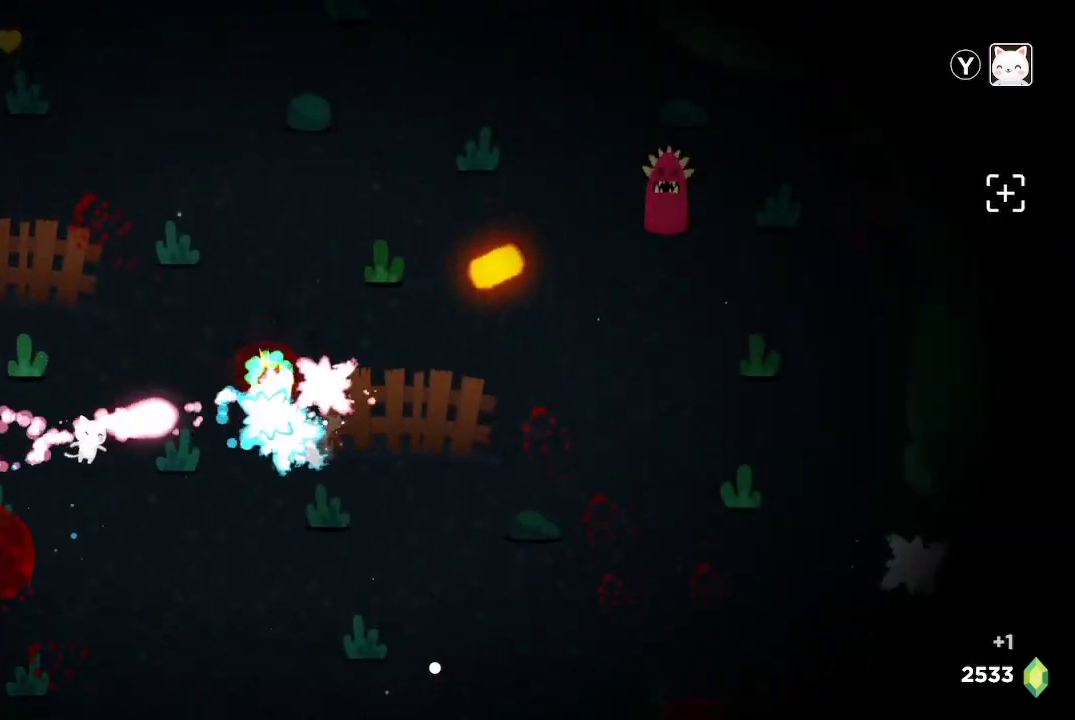
{"dt_ms": 500, "buttons": ["R2"], "left_stick": "center", "right_stick": "right", "button_events": []}
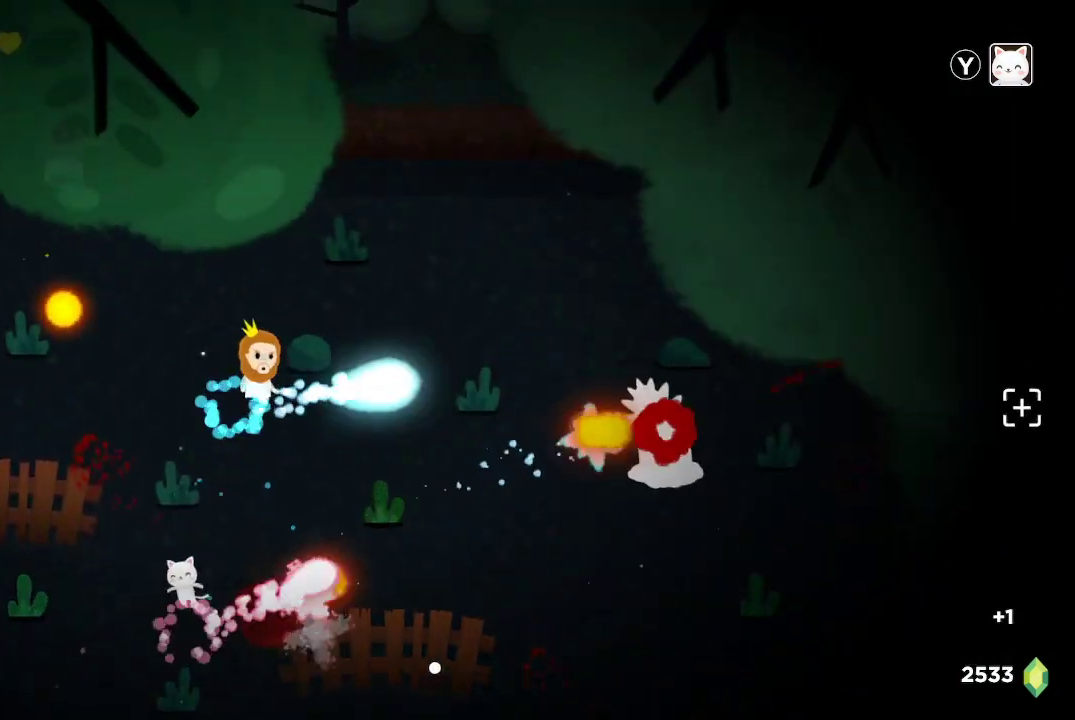
{"dt_ms": 500, "buttons": ["R2"], "left_stick": "center", "right_stick": "right", "button_events": []}
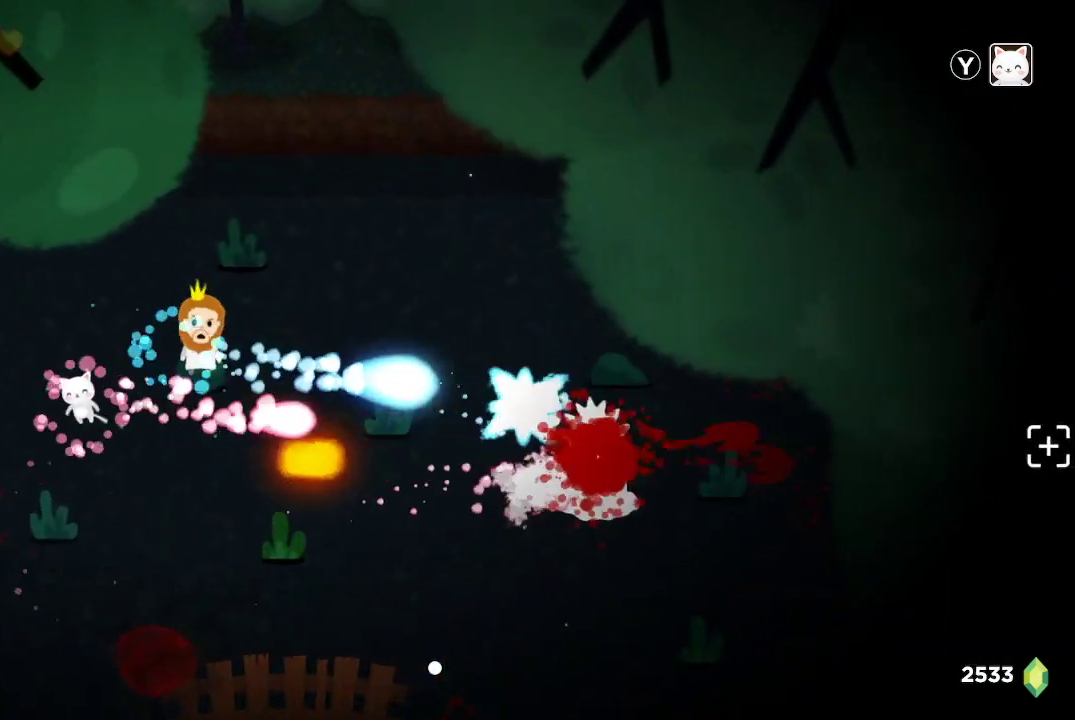
{"dt_ms": 500, "buttons": ["R2"], "left_stick": "center", "right_stick": "down-right", "button_events": []}
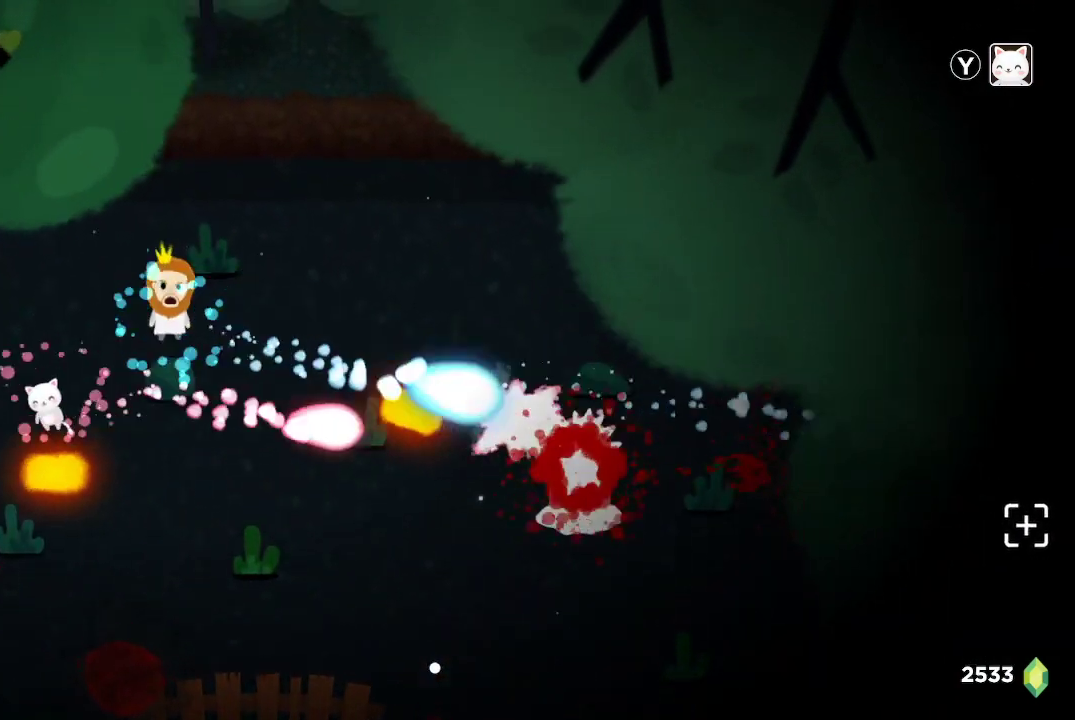
{"dt_ms": 500, "buttons": ["R2"], "left_stick": "right", "right_stick": "down-right", "button_events": []}
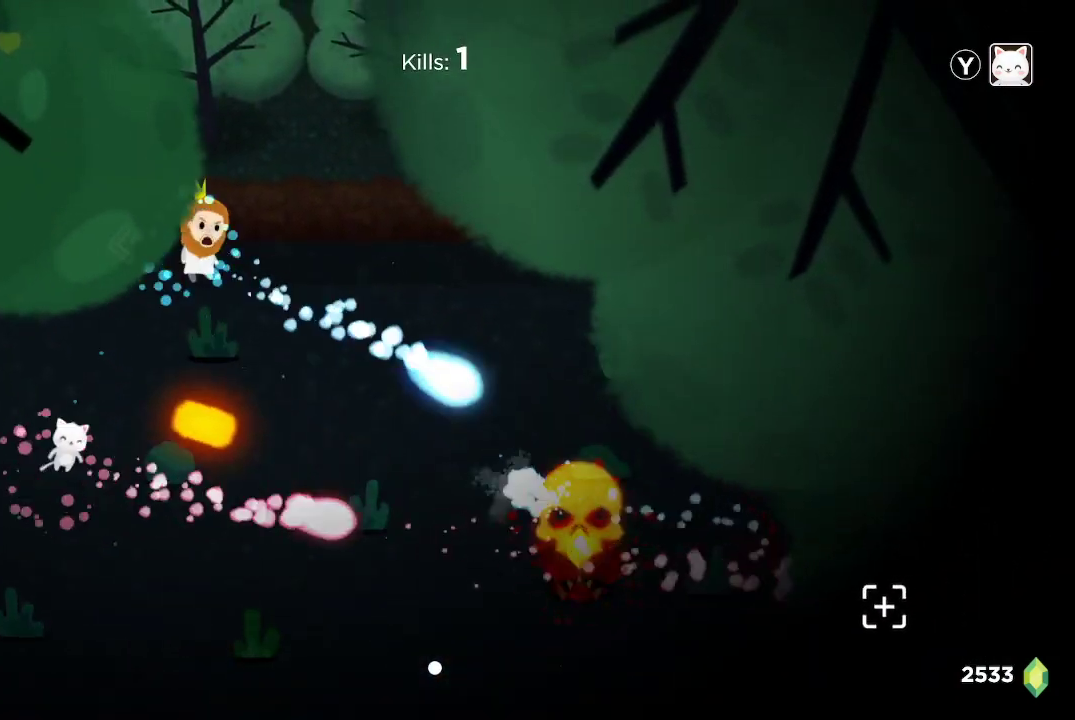
{"dt_ms": 500, "buttons": ["R2"], "left_stick": "down-right", "right_stick": "down-right", "button_events": []}
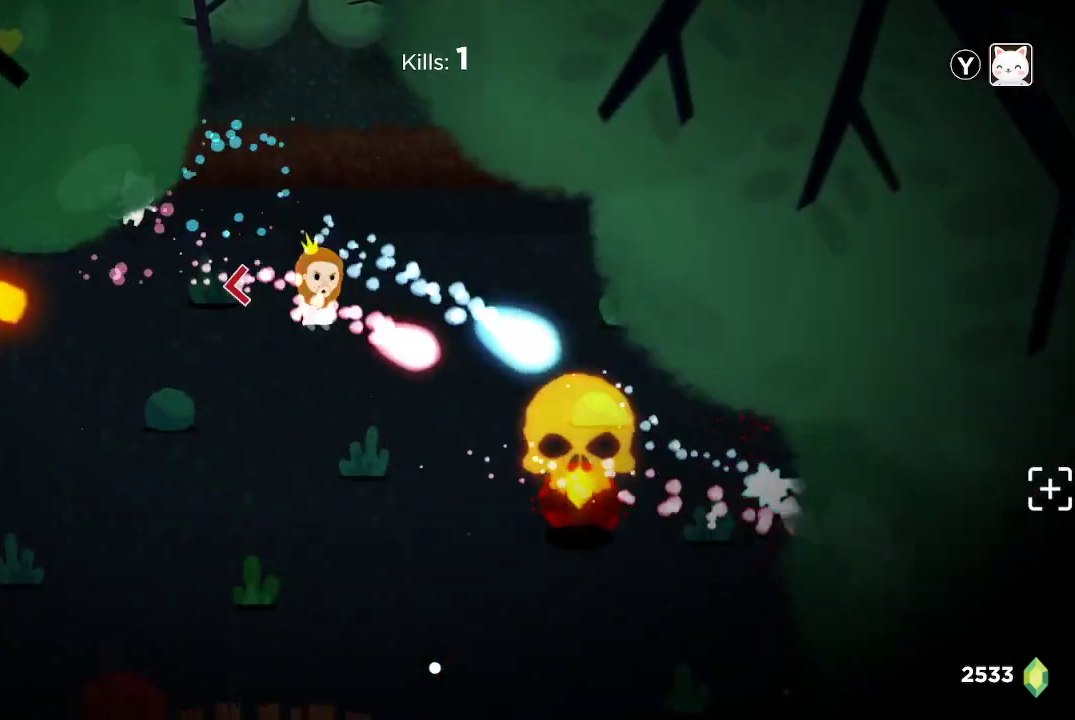
{"dt_ms": 500, "buttons": ["R2"], "left_stick": "right", "right_stick": "center", "button_events": []}
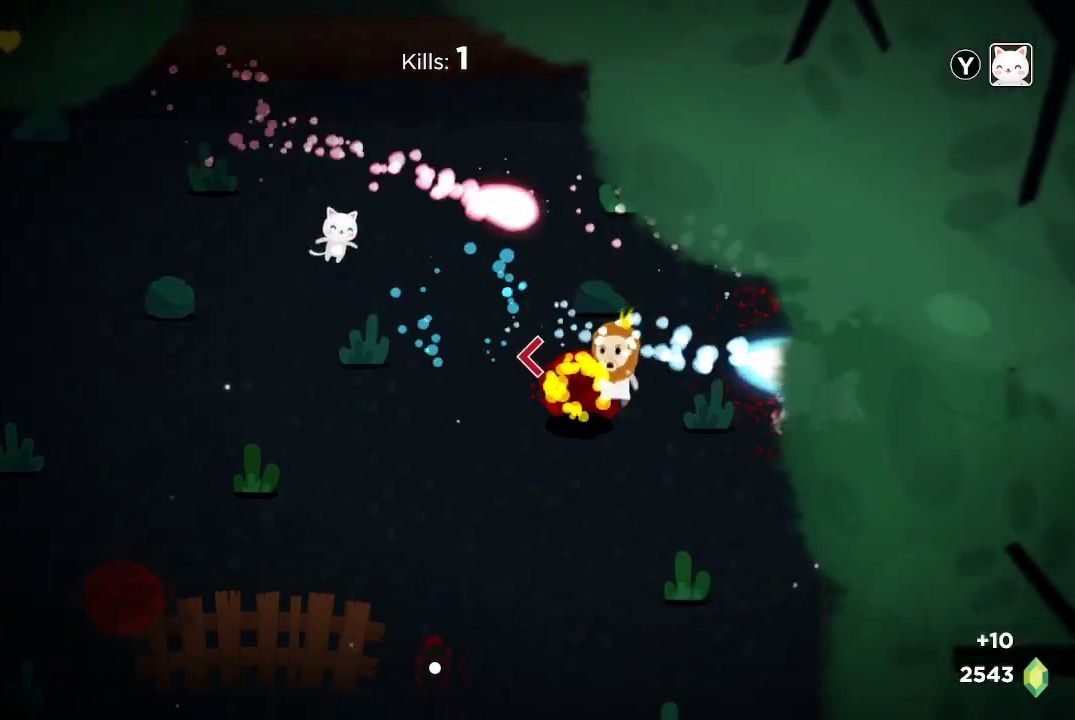
{"dt_ms": 500, "buttons": ["R2"], "left_stick": "down", "right_stick": "down-left", "button_events": []}
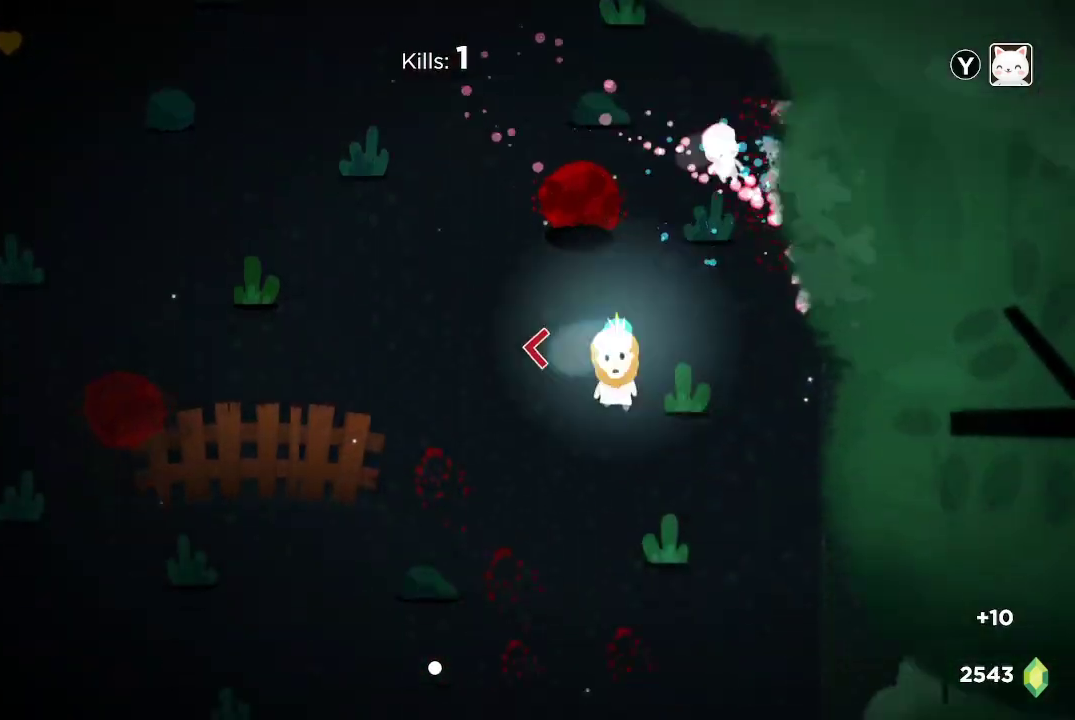
{"dt_ms": 500, "buttons": ["R2"], "left_stick": "left", "right_stick": "left", "button_events": []}
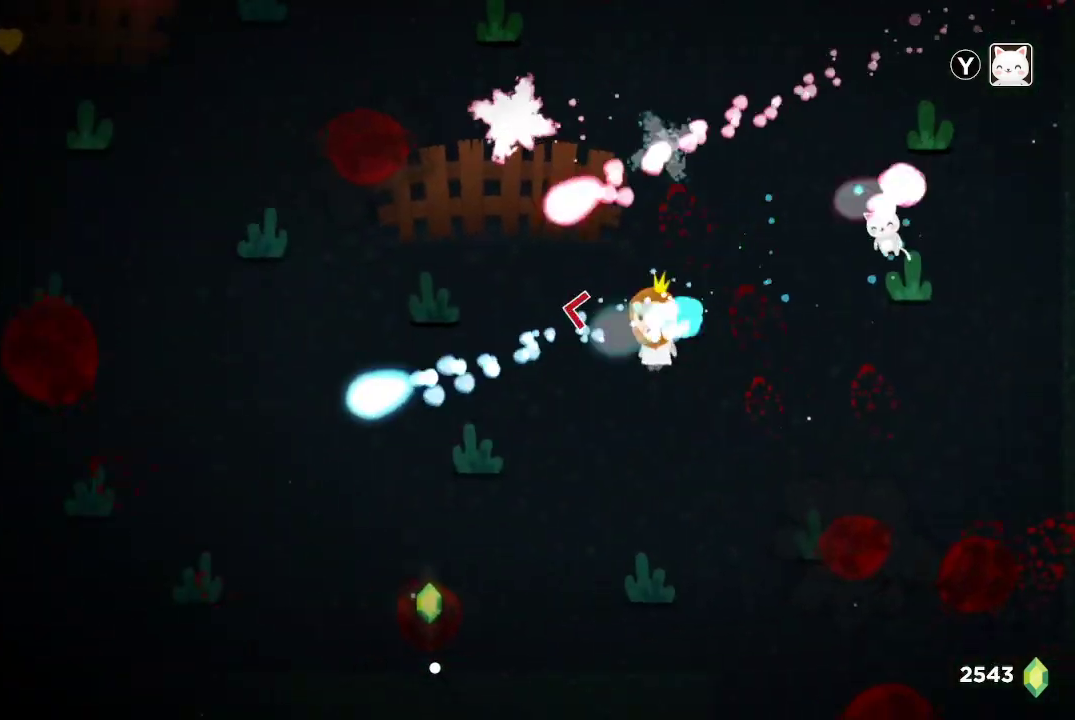
{"dt_ms": 500, "buttons": ["R2"], "left_stick": "down-left", "right_stick": "left", "button_events": []}
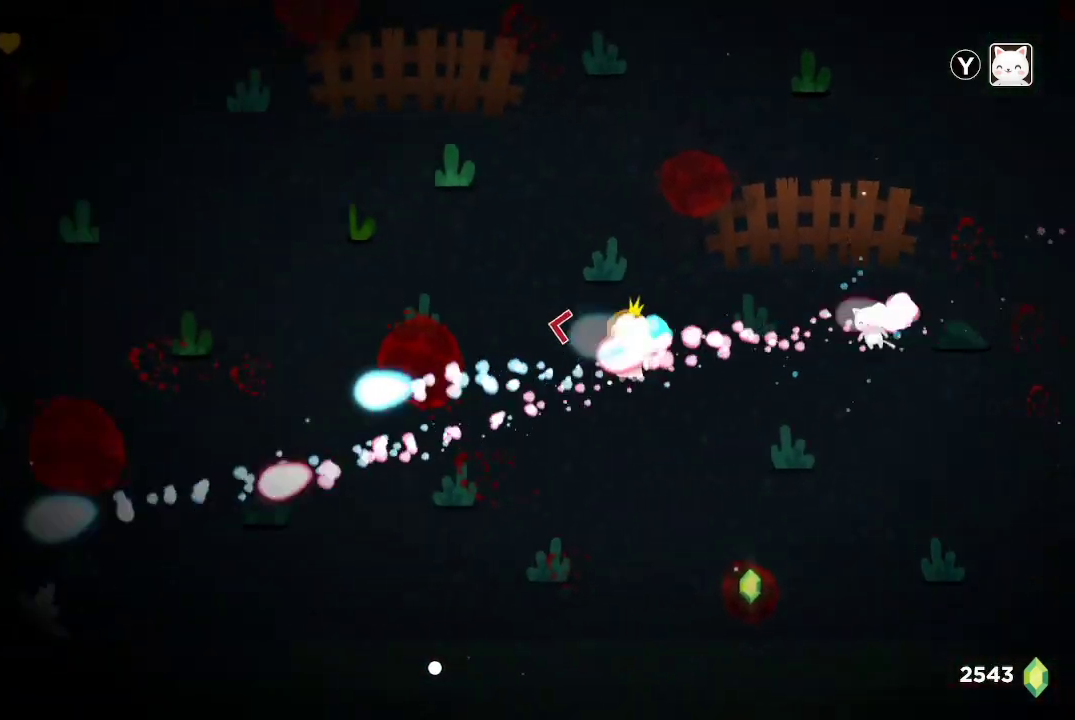
{"dt_ms": 500, "buttons": ["R2"], "left_stick": "up-left", "right_stick": "left", "button_events": []}
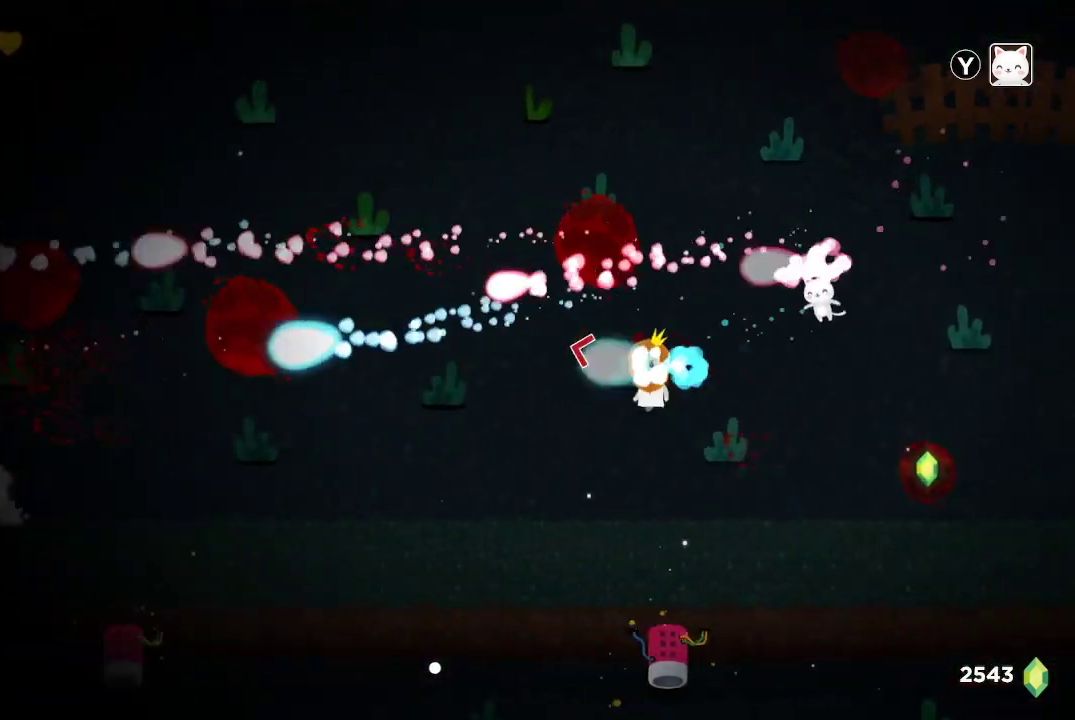
{"dt_ms": 500, "buttons": ["R2"], "left_stick": "up-left", "right_stick": "left", "button_events": []}
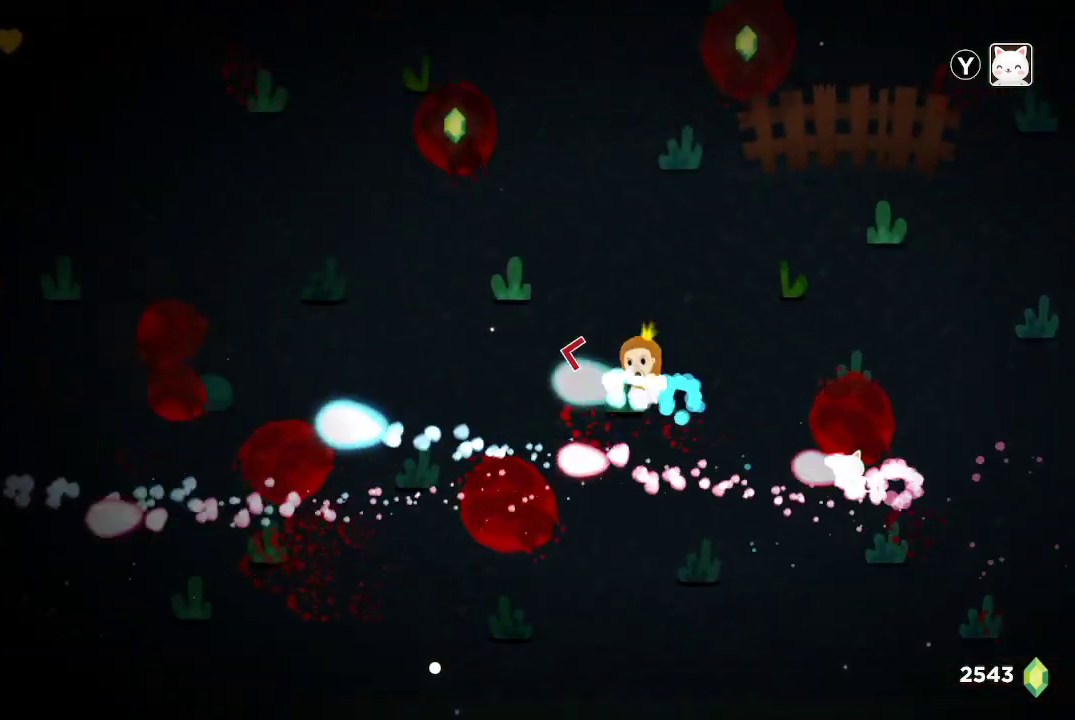
{"dt_ms": 500, "buttons": ["R2"], "left_stick": "up-right", "right_stick": "left", "button_events": []}
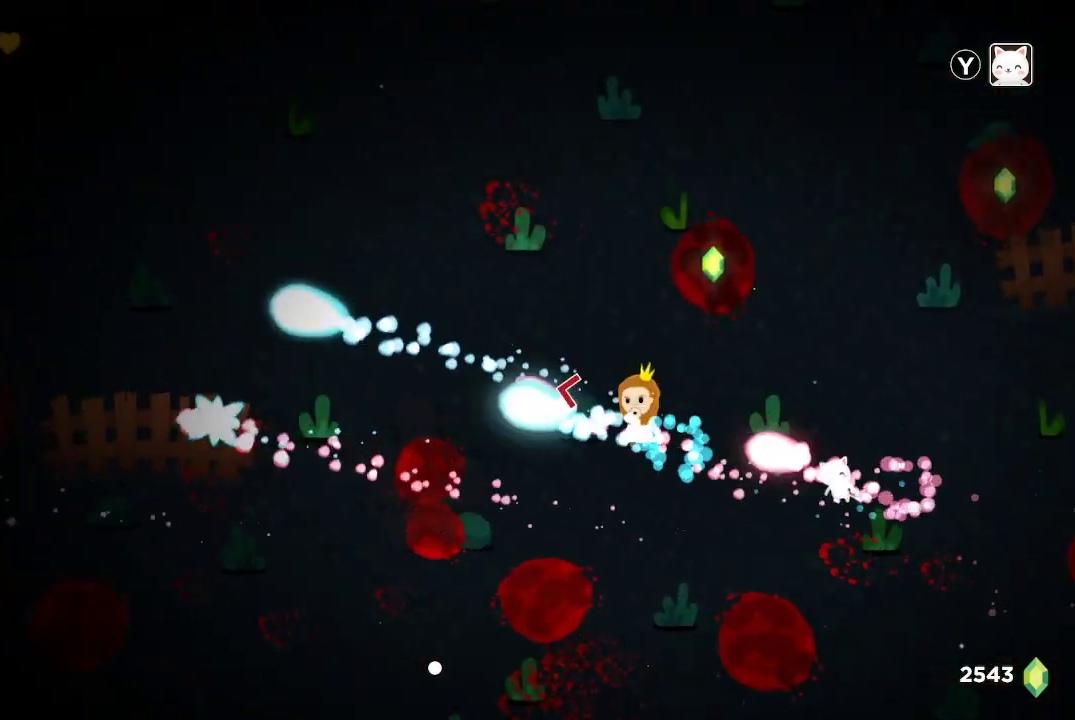
{"dt_ms": 500, "buttons": ["R2"], "left_stick": "left", "right_stick": "left", "button_events": []}